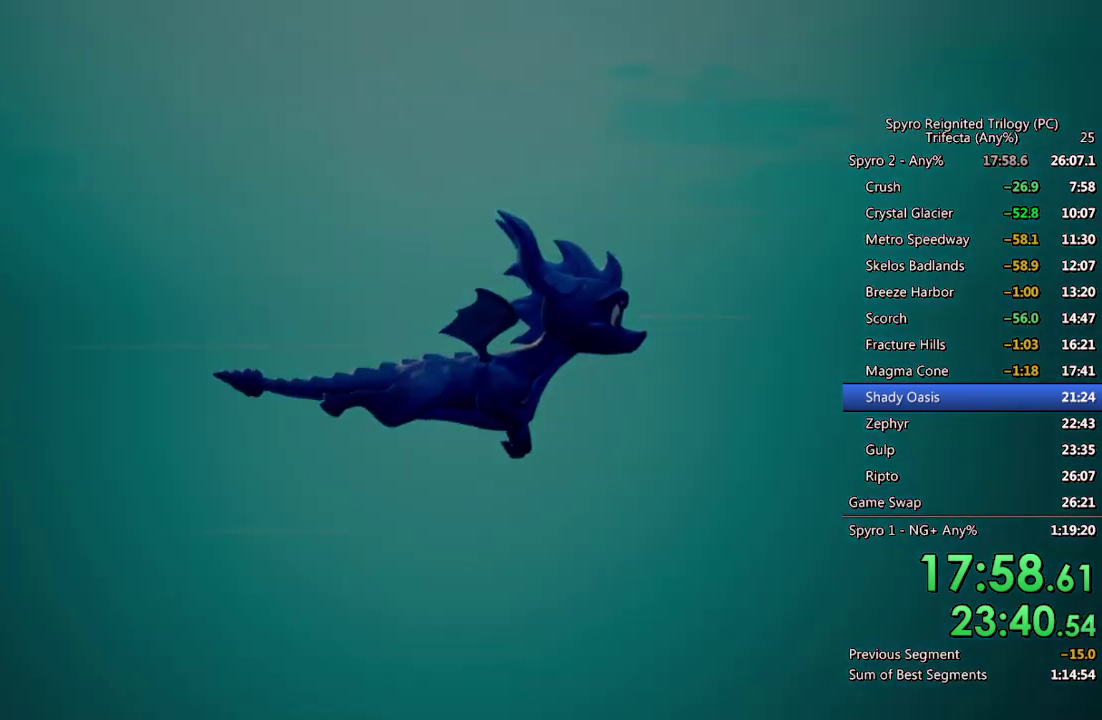
Gameplay with a controller (PlayStation layout); each line is a JSON object with the inputs held at the frame after it. "events" lists button and stick changes between this image and that frame as [ms after this image, input, new state], when the widget could be followed in between. Not read: L2 R2.
{"buttons": ["TRIANGLE"], "left_stick": "center", "right_stick": "center", "events": [[483, "TRIANGLE", "down"]]}
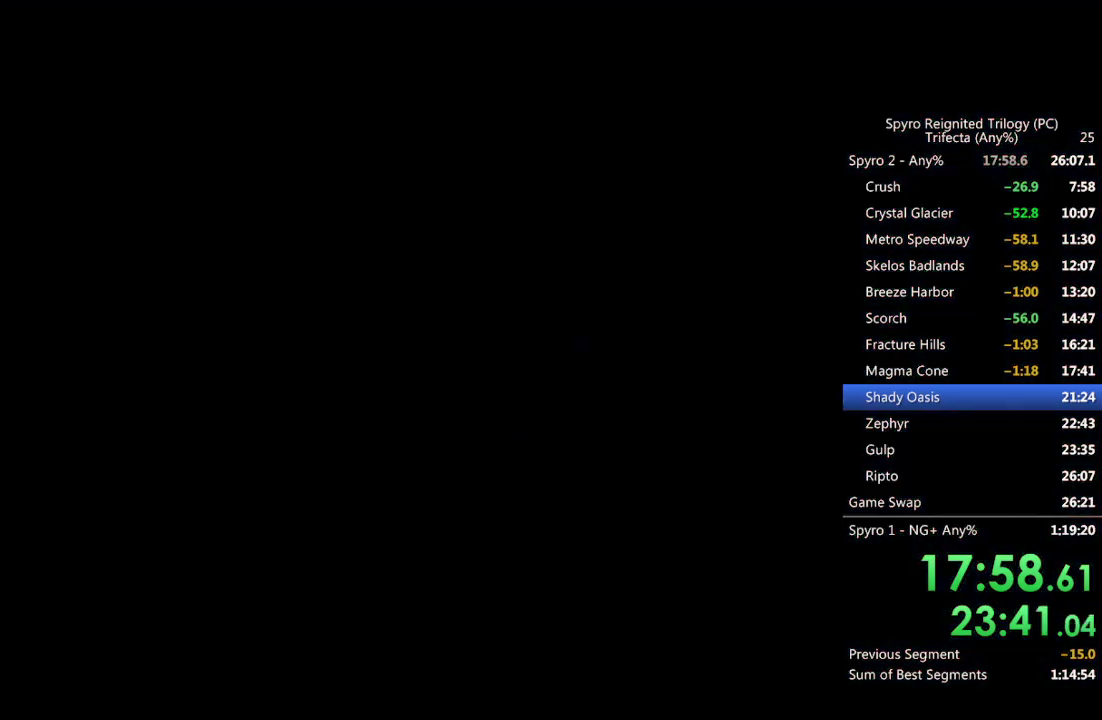
{"buttons": [], "left_stick": "center", "right_stick": "center", "events": [[33, "TRIANGLE", "up"], [83, "TRIANGLE", "down"], [133, "TRIANGLE", "up"], [300, "TRIANGLE", "down"], [350, "TRIANGLE", "up"]]}
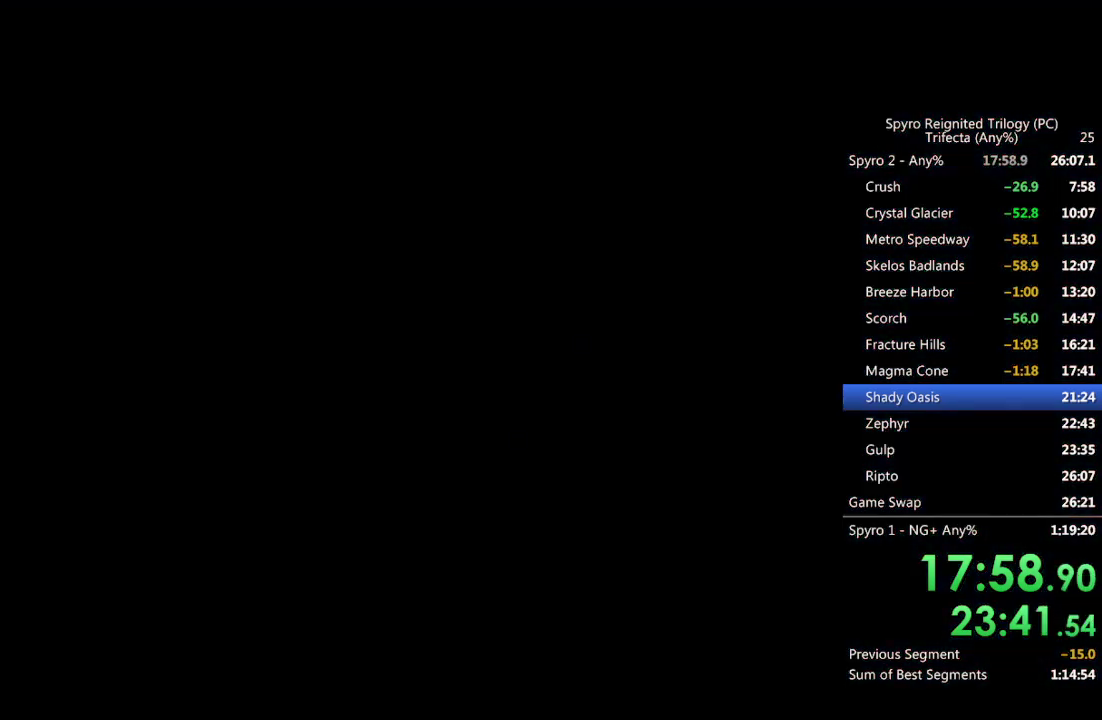
{"buttons": [], "left_stick": "center", "right_stick": "center", "events": [[117, "TRIANGLE", "down"], [183, "TRIANGLE", "up"], [233, "TRIANGLE", "down"], [383, "TRIANGLE", "up"], [433, "TRIANGLE", "down"], [500, "TRIANGLE", "up"]]}
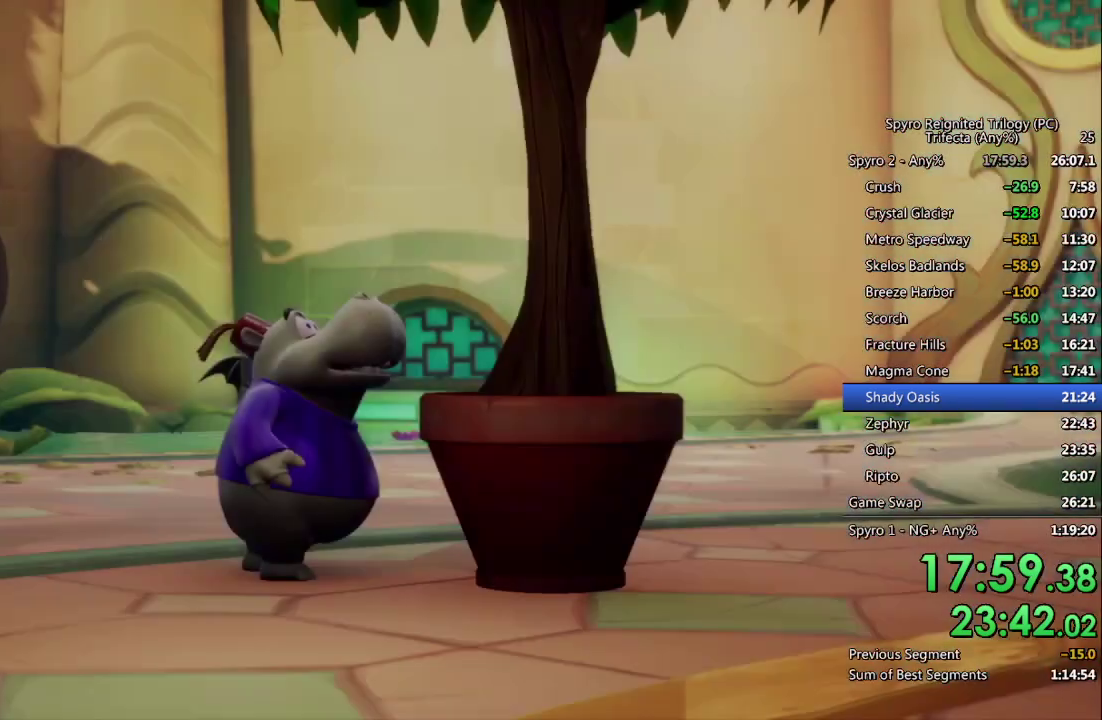
{"buttons": [], "left_stick": "center", "right_stick": "center", "events": [[50, "TRIANGLE", "down"], [100, "TRIANGLE", "up"], [167, "TRIANGLE", "down"], [217, "TRIANGLE", "up"], [283, "TRIANGLE", "down"], [333, "TRIANGLE", "up"], [400, "TRIANGLE", "down"], [467, "TRIANGLE", "up"]]}
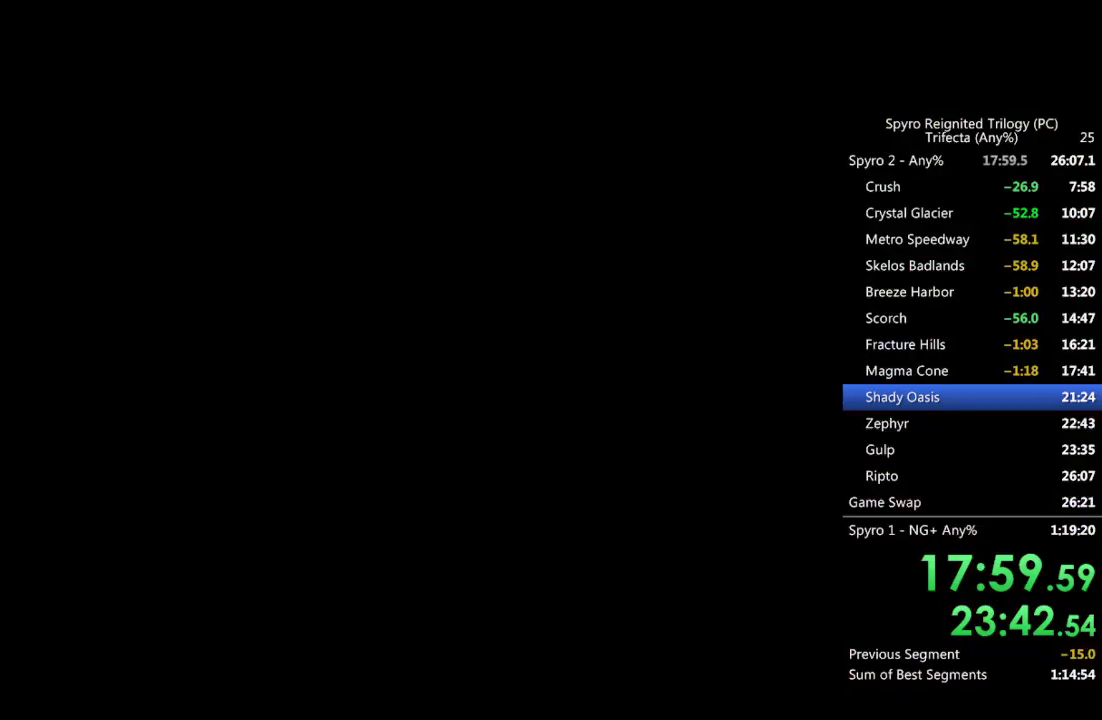
{"buttons": [], "left_stick": "center", "right_stick": "center", "events": []}
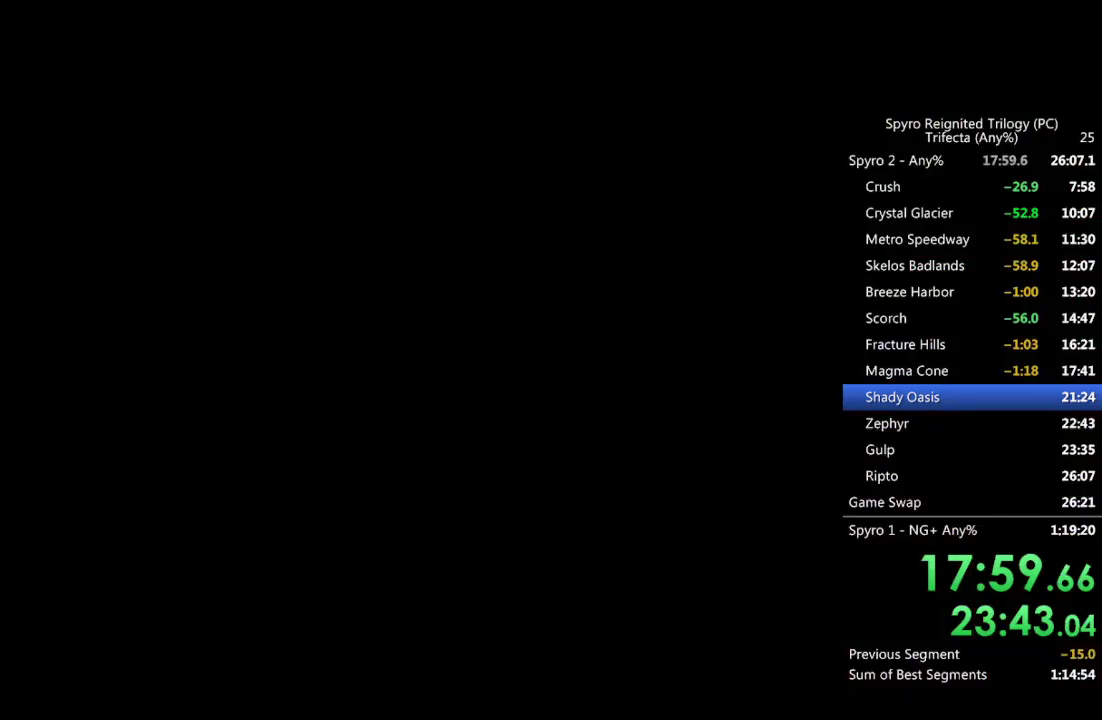
{"buttons": ["SQUARE"], "left_stick": "center", "right_stick": "center", "events": [[117, "SQUARE", "down"]]}
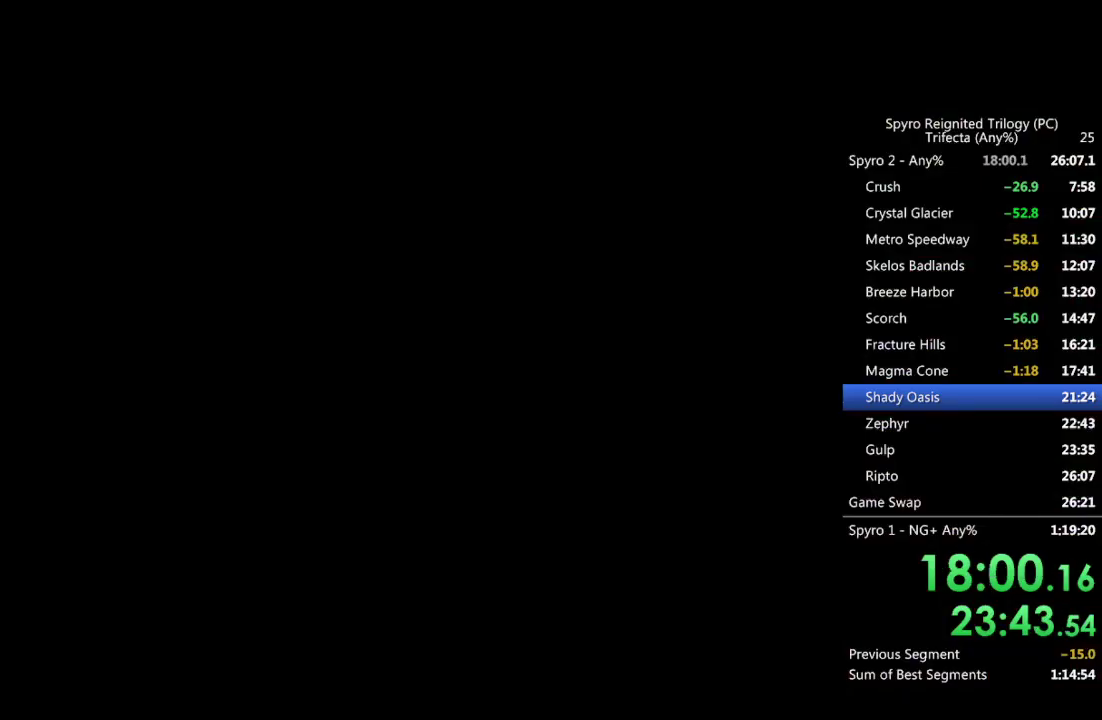
{"buttons": ["SQUARE"], "left_stick": "center", "right_stick": "center", "events": [[17, "SQUARE", "up"], [150, "SQUARE", "down"]]}
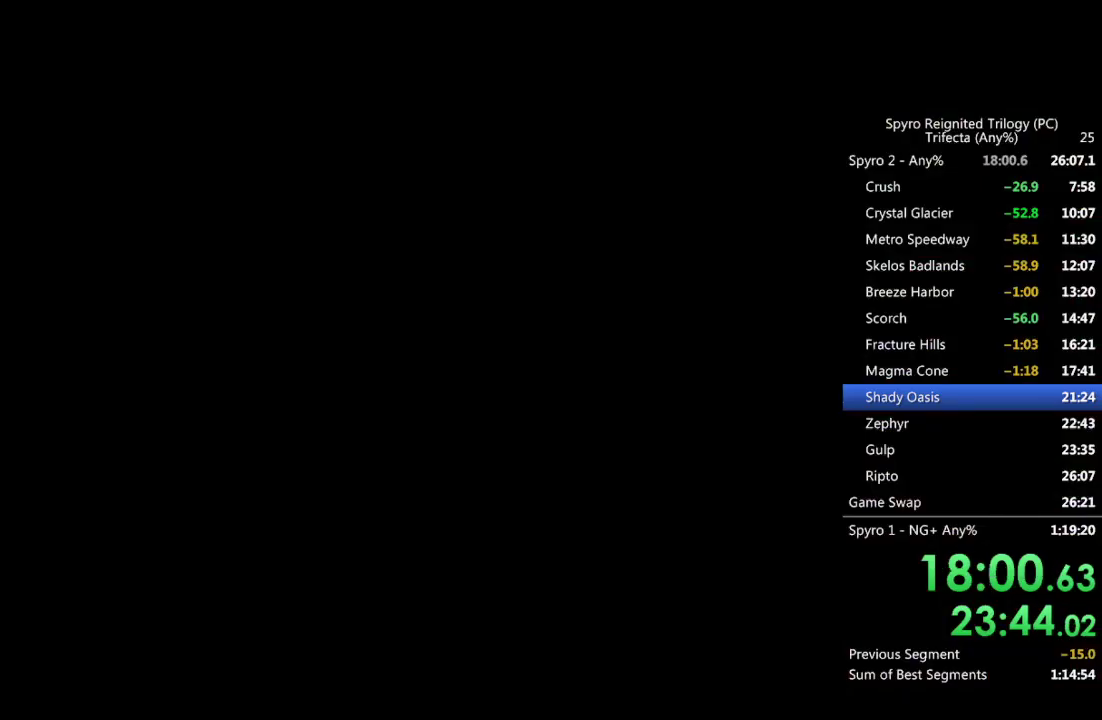
{"buttons": ["SQUARE"], "left_stick": "up-left", "right_stick": "center", "events": [[367, "left_stick", "left"], [433, "left_stick", "up-left"]]}
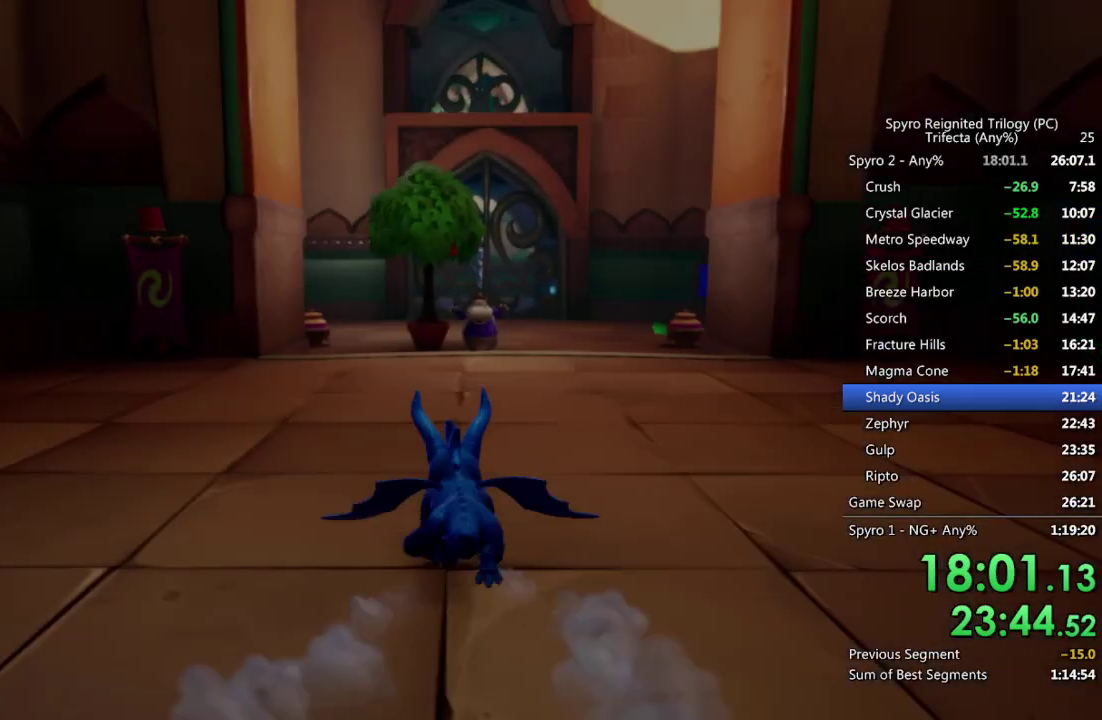
{"buttons": ["CROSS", "SQUARE"], "left_stick": "up", "right_stick": "center", "events": [[17, "left_stick", "up"], [233, "CROSS", "down"], [300, "left_stick", "up-left"], [433, "left_stick", "up"]]}
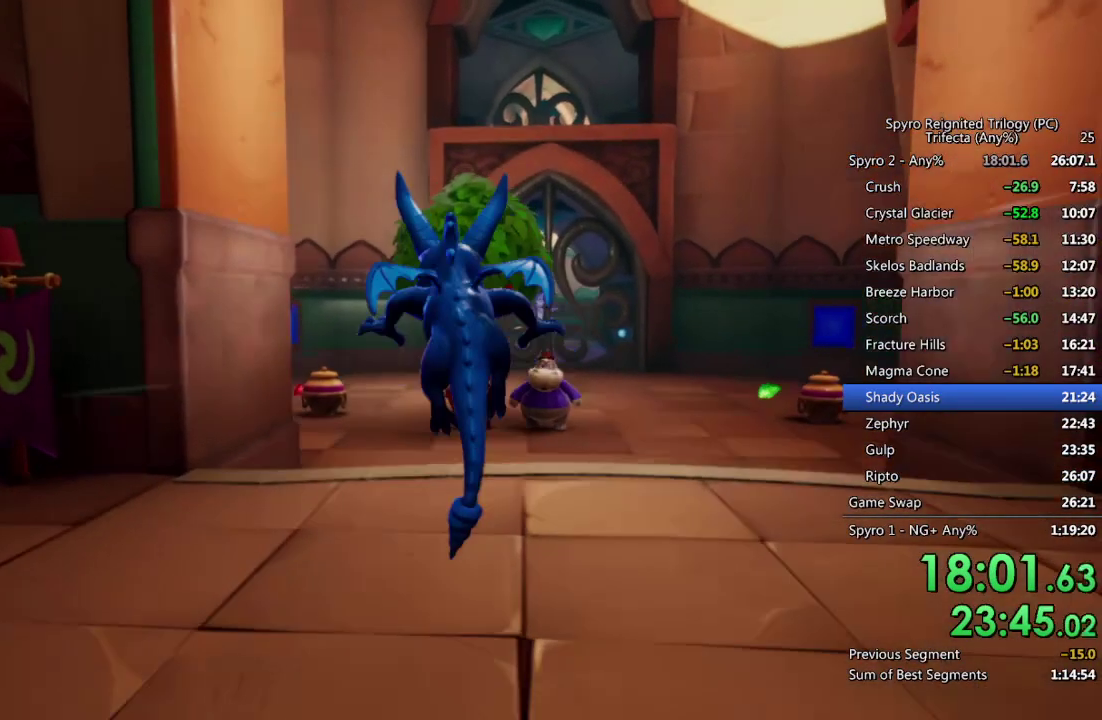
{"buttons": ["CIRCLE"], "left_stick": "up", "right_stick": "center", "events": [[33, "CROSS", "up"], [33, "SQUARE", "up"], [83, "CROSS", "down"], [167, "CROSS", "up"], [217, "CROSS", "down"], [300, "CROSS", "up"], [433, "CIRCLE", "down"]]}
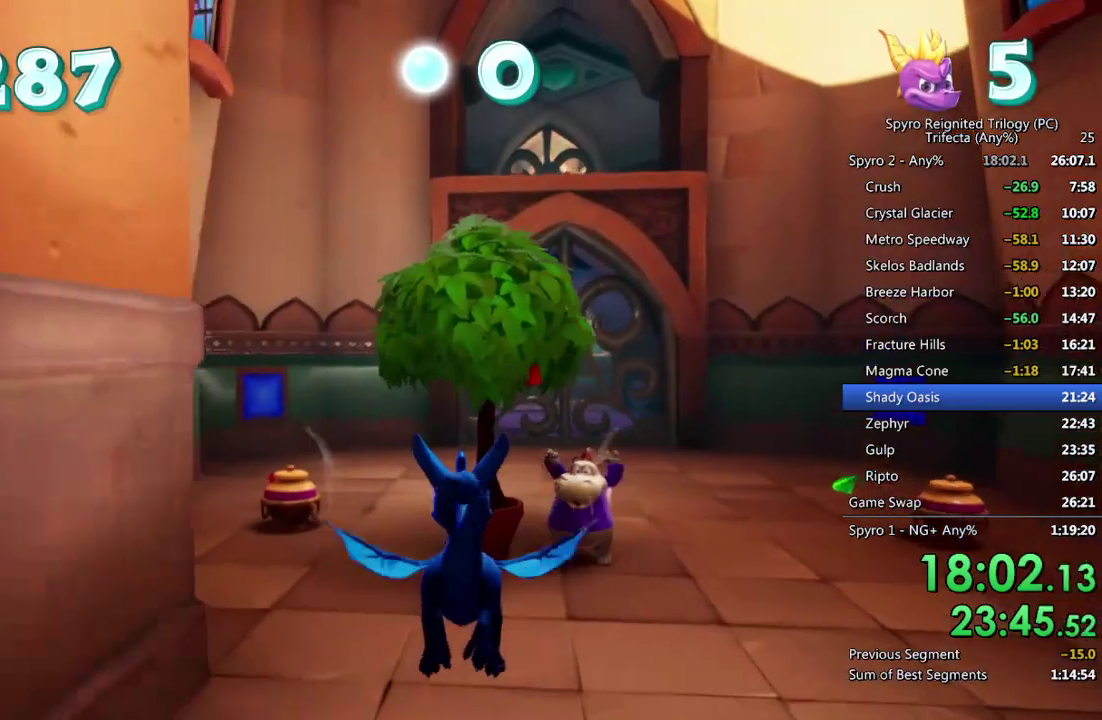
{"buttons": [], "left_stick": "up-left", "right_stick": "down-left", "events": [[50, "CIRCLE", "up"], [233, "left_stick", "up-left"], [283, "TRIANGLE", "down"], [367, "TRIANGLE", "up"], [483, "right_stick", "down-left"]]}
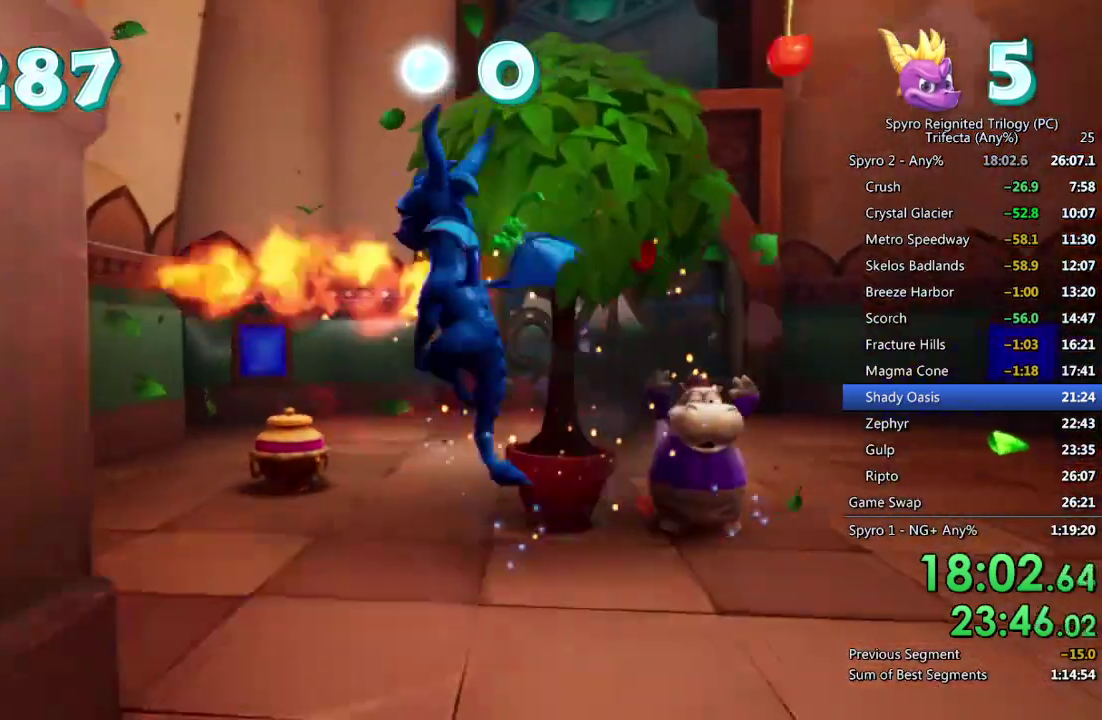
{"buttons": ["SQUARE"], "left_stick": "up", "right_stick": "center", "events": [[83, "right_stick", "center"], [150, "left_stick", "up"], [467, "SQUARE", "down"]]}
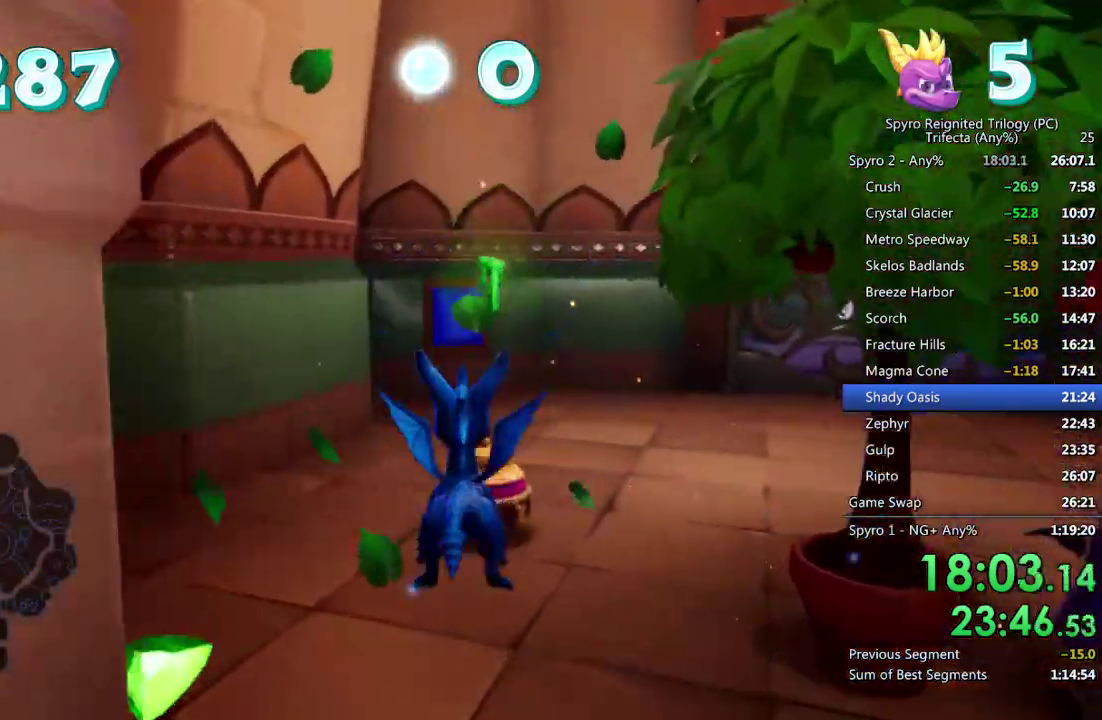
{"buttons": [], "left_stick": "up-right", "right_stick": "right", "events": [[367, "left_stick", "up-right"], [467, "SQUARE", "up"], [467, "right_stick", "right"]]}
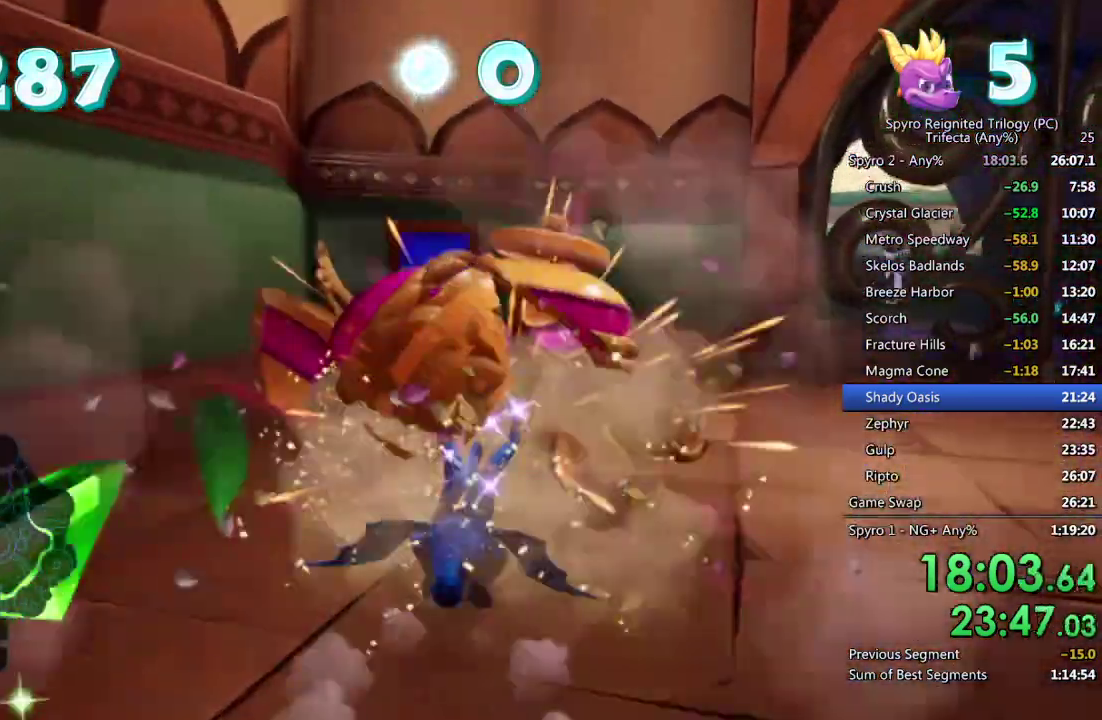
{"buttons": ["SQUARE"], "left_stick": "up-right", "right_stick": "center", "events": [[33, "left_stick", "right"], [117, "right_stick", "center"], [133, "SQUARE", "down"], [450, "left_stick", "up-right"]]}
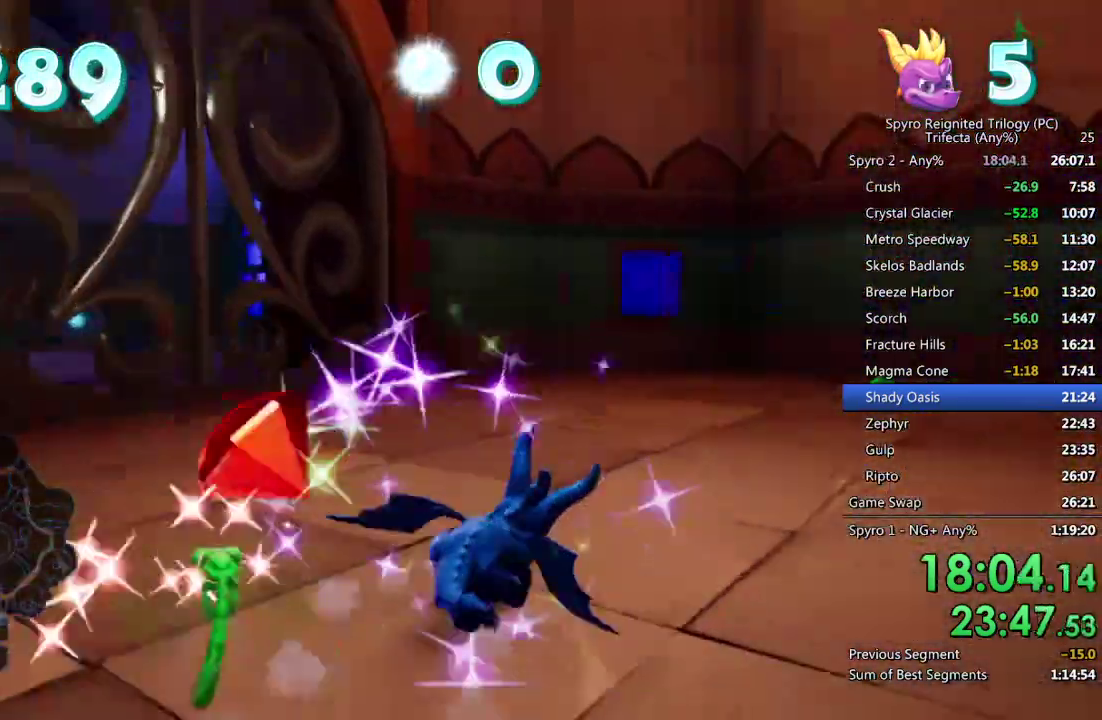
{"buttons": ["SQUARE"], "left_stick": "right", "right_stick": "center", "events": [[150, "left_stick", "center"], [233, "left_stick", "right"]]}
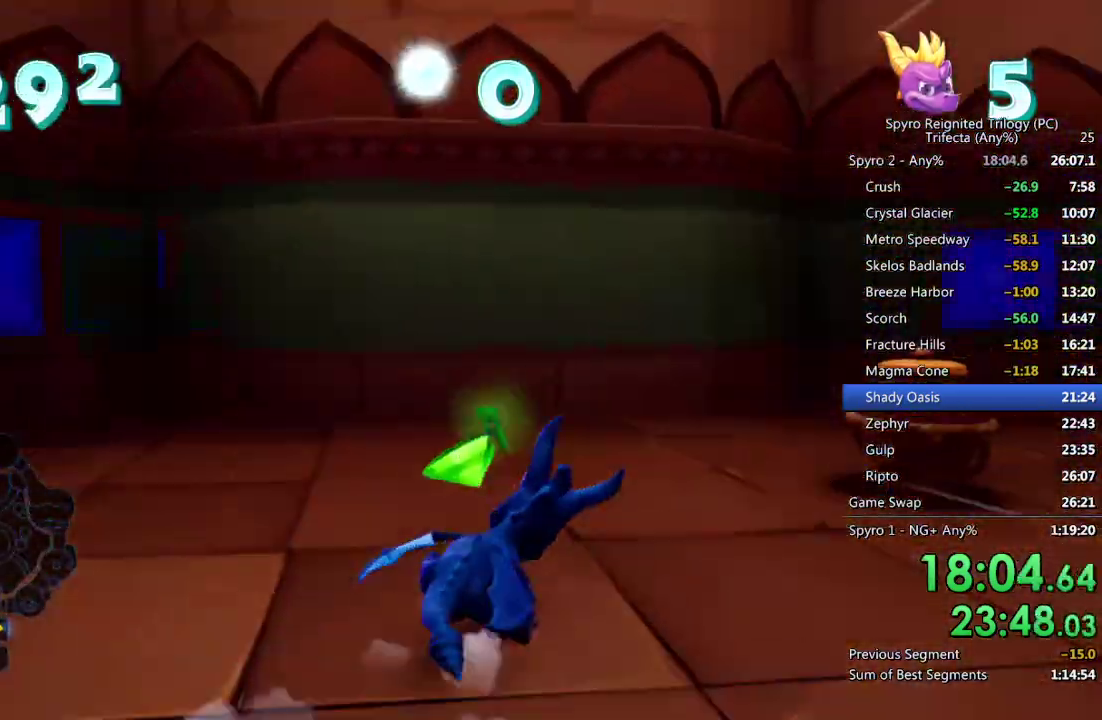
{"buttons": ["SQUARE"], "left_stick": "right", "right_stick": "center", "events": [[167, "left_stick", "down-right"], [200, "SQUARE", "up"], [300, "SQUARE", "down"], [383, "left_stick", "right"]]}
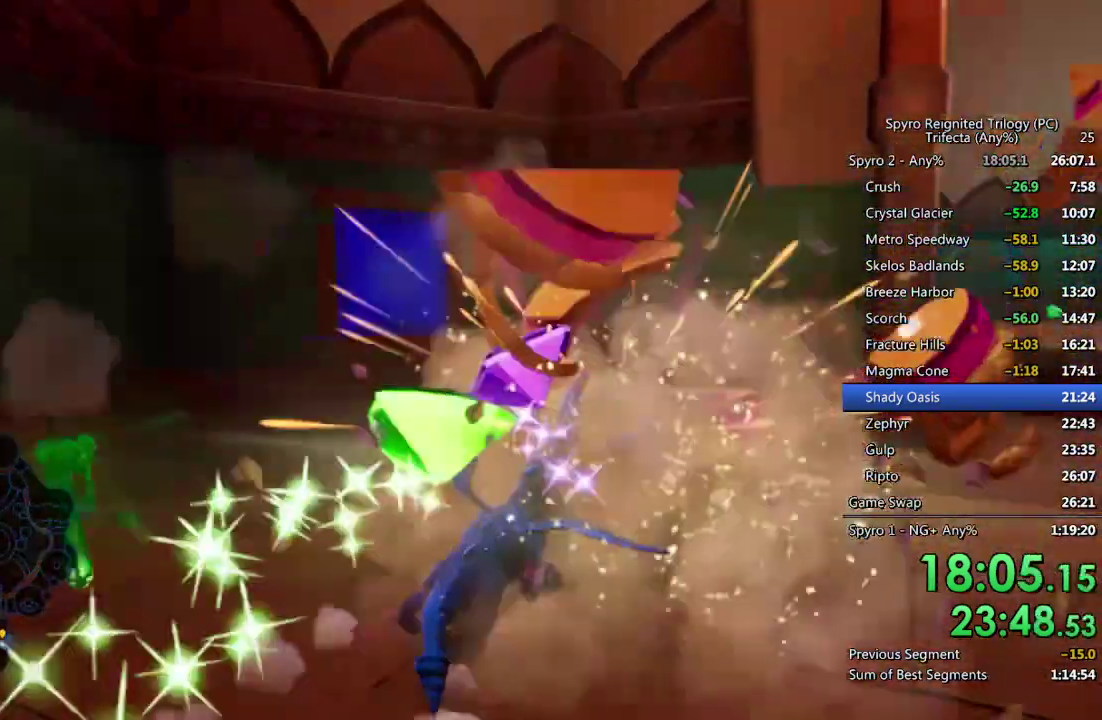
{"buttons": ["SQUARE"], "left_stick": "up-right", "right_stick": "center", "events": [[50, "left_stick", "up-right"], [100, "left_stick", "center"], [217, "left_stick", "up-right"]]}
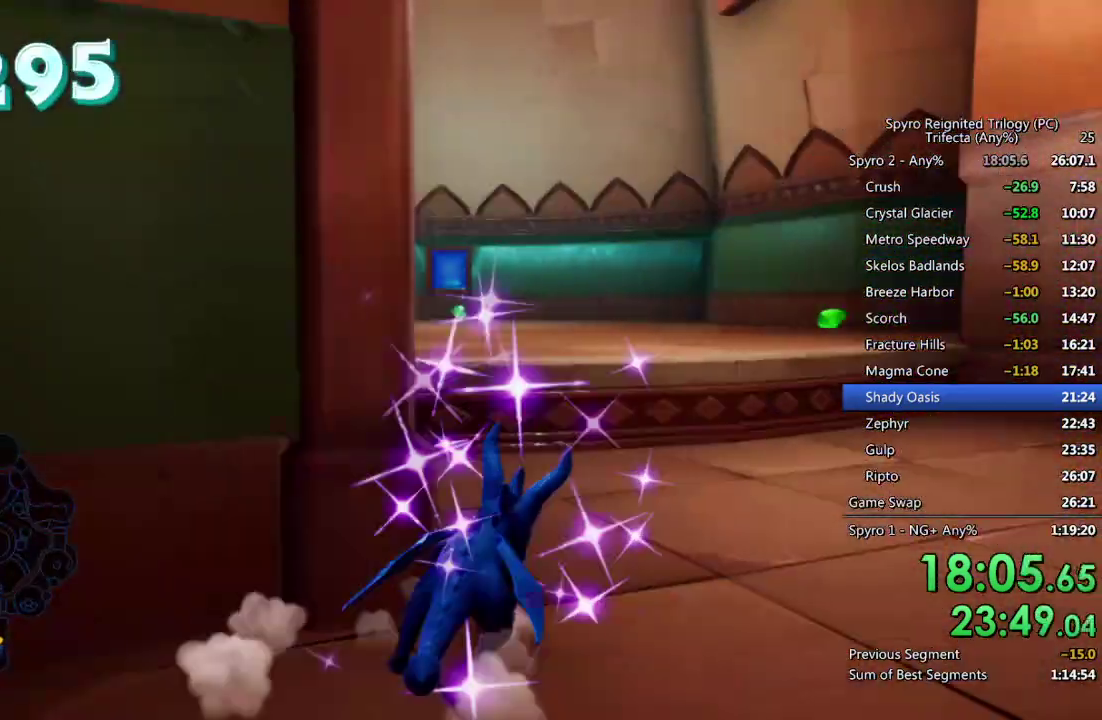
{"buttons": ["SQUARE"], "left_stick": "up", "right_stick": "center", "events": [[100, "CROSS", "down"], [133, "left_stick", "up"], [250, "CROSS", "up"]]}
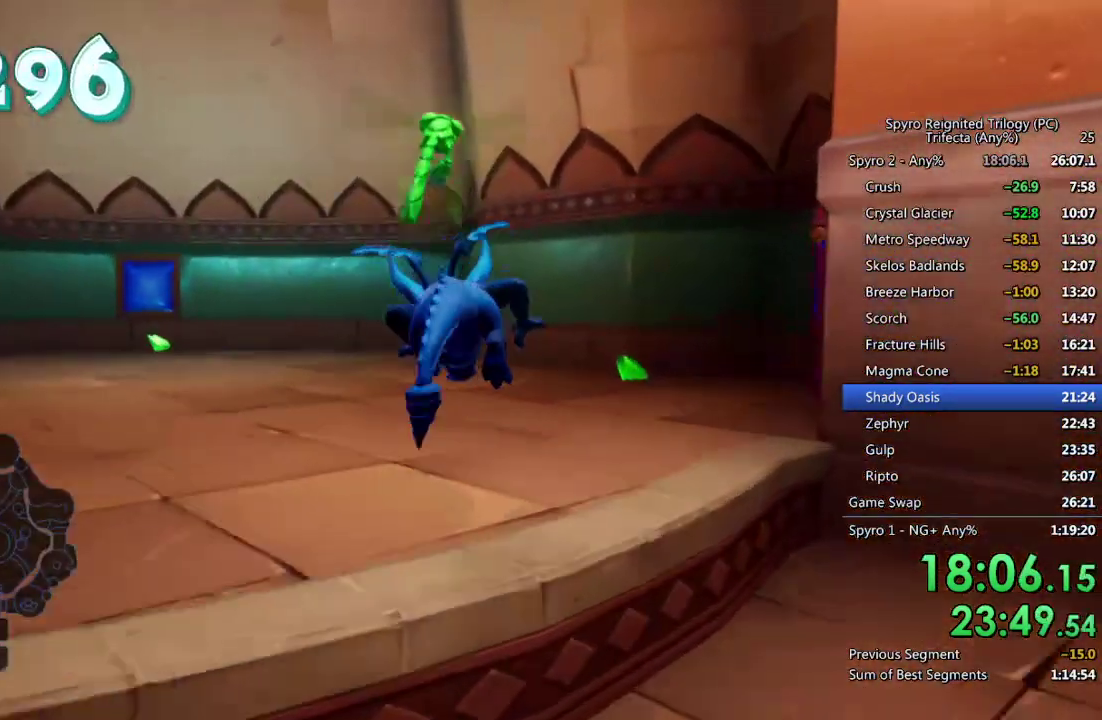
{"buttons": ["SQUARE"], "left_stick": "center", "right_stick": "center", "events": [[33, "left_stick", "center"], [150, "left_stick", "up-right"], [300, "left_stick", "center"]]}
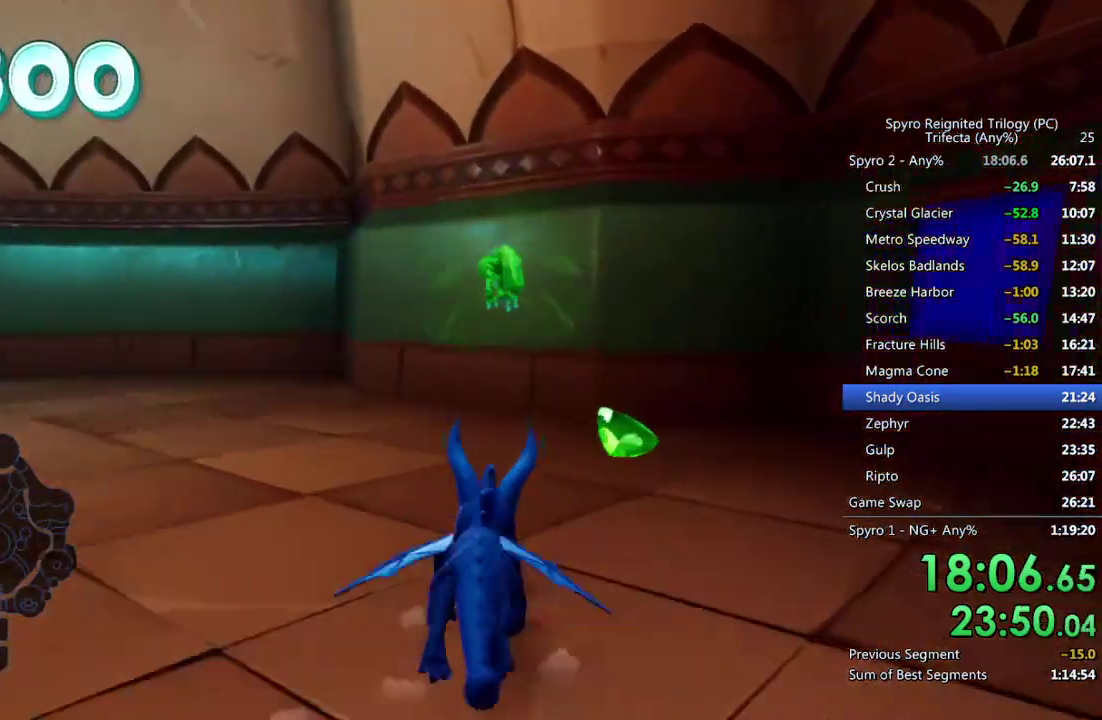
{"buttons": ["SQUARE"], "left_stick": "down-right", "right_stick": "center", "events": [[83, "left_stick", "down-right"], [100, "SQUARE", "up"], [100, "right_stick", "right"], [483, "SQUARE", "down"], [500, "right_stick", "center"]]}
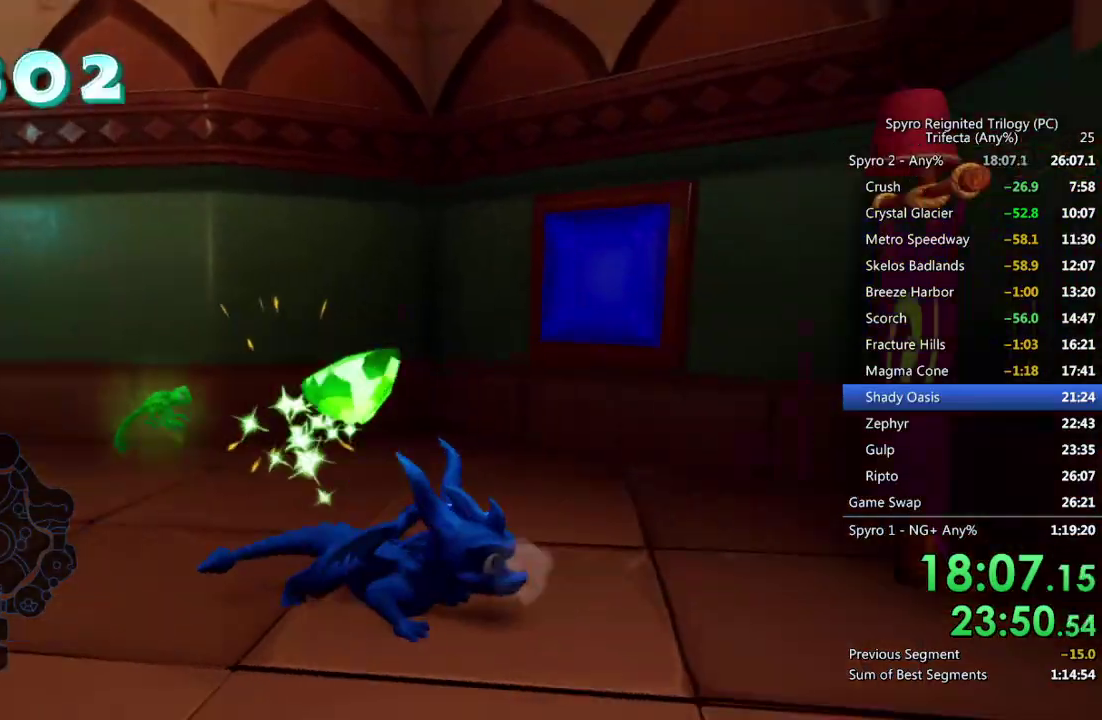
{"buttons": ["SQUARE"], "left_stick": "left", "right_stick": "center", "events": [[33, "left_stick", "right"], [183, "left_stick", "up-right"], [267, "left_stick", "up-left"], [333, "left_stick", "left"]]}
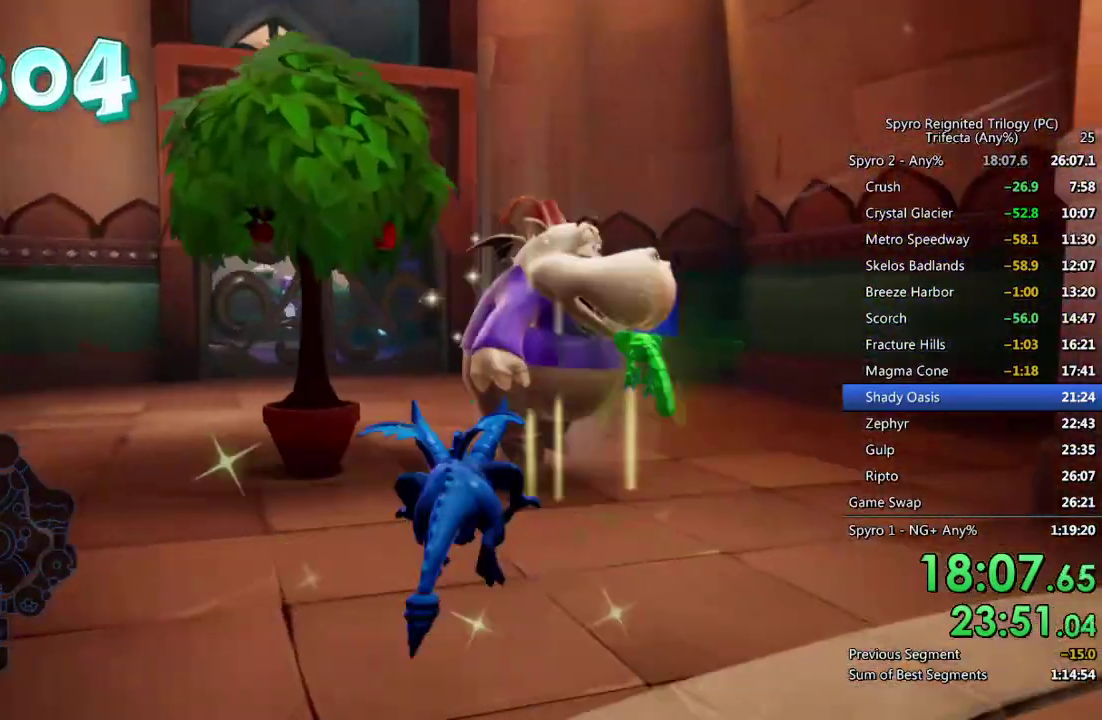
{"buttons": [], "left_stick": "up-left", "right_stick": "right", "events": [[317, "SQUARE", "up"], [467, "left_stick", "up-left"], [483, "right_stick", "right"]]}
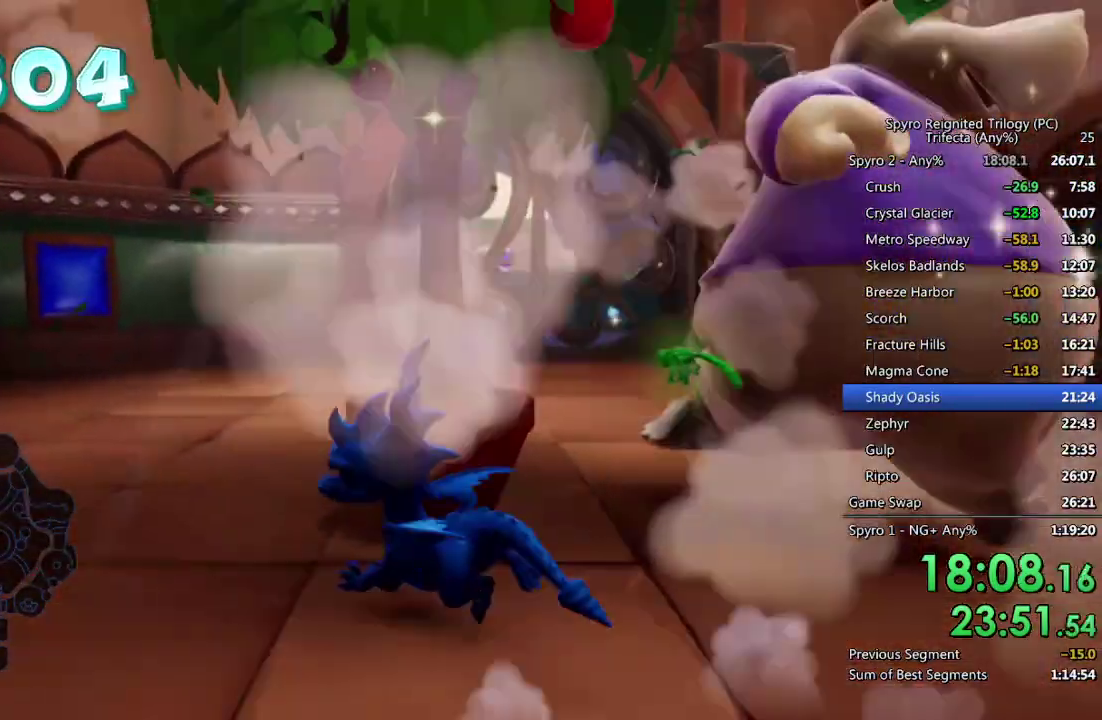
{"buttons": ["SQUARE"], "left_stick": "center", "right_stick": "center", "events": [[133, "right_stick", "center"], [200, "left_stick", "up"], [350, "SQUARE", "down"], [350, "left_stick", "up-right"], [450, "left_stick", "up"], [500, "left_stick", "center"]]}
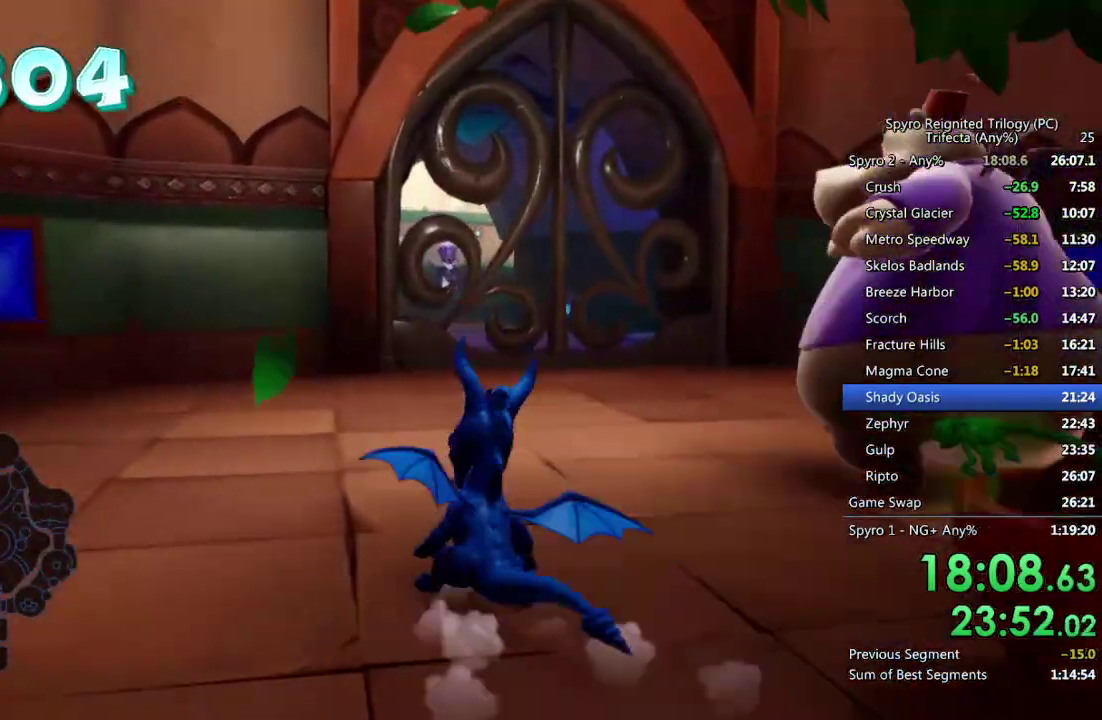
{"buttons": ["SQUARE"], "left_stick": "up", "right_stick": "center", "events": [[133, "left_stick", "up-right"], [350, "left_stick", "up"]]}
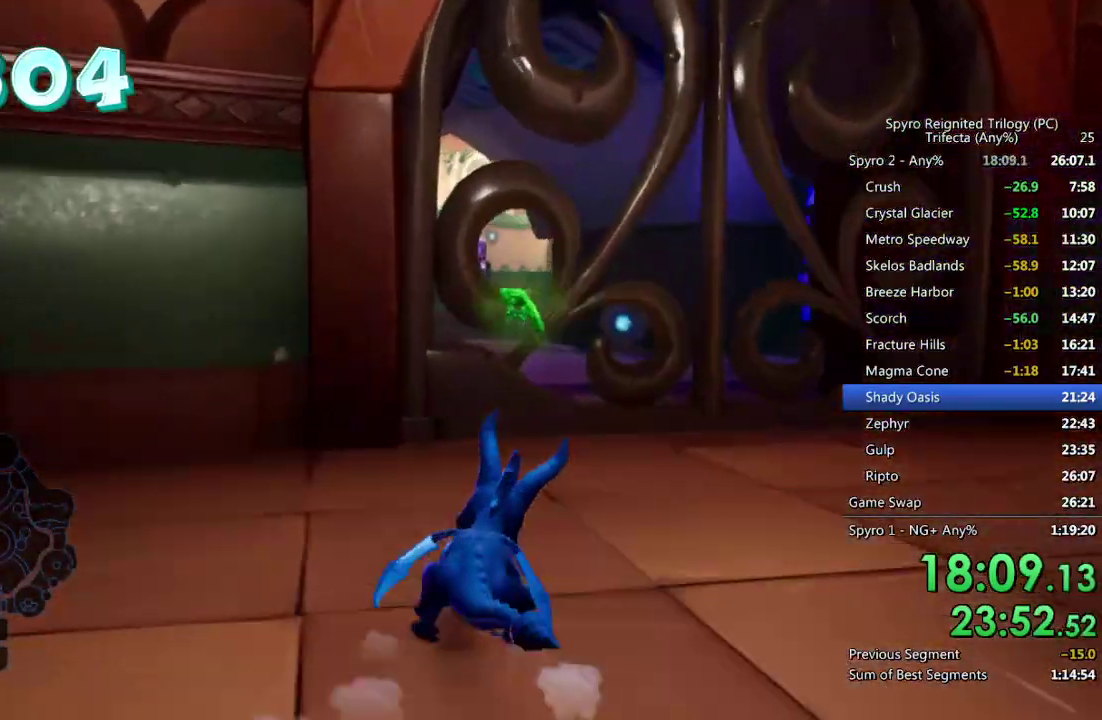
{"buttons": [], "left_stick": "center", "right_stick": "center", "events": [[17, "SQUARE", "up"], [117, "right_stick", "down-left"], [217, "right_stick", "center"], [500, "left_stick", "center"]]}
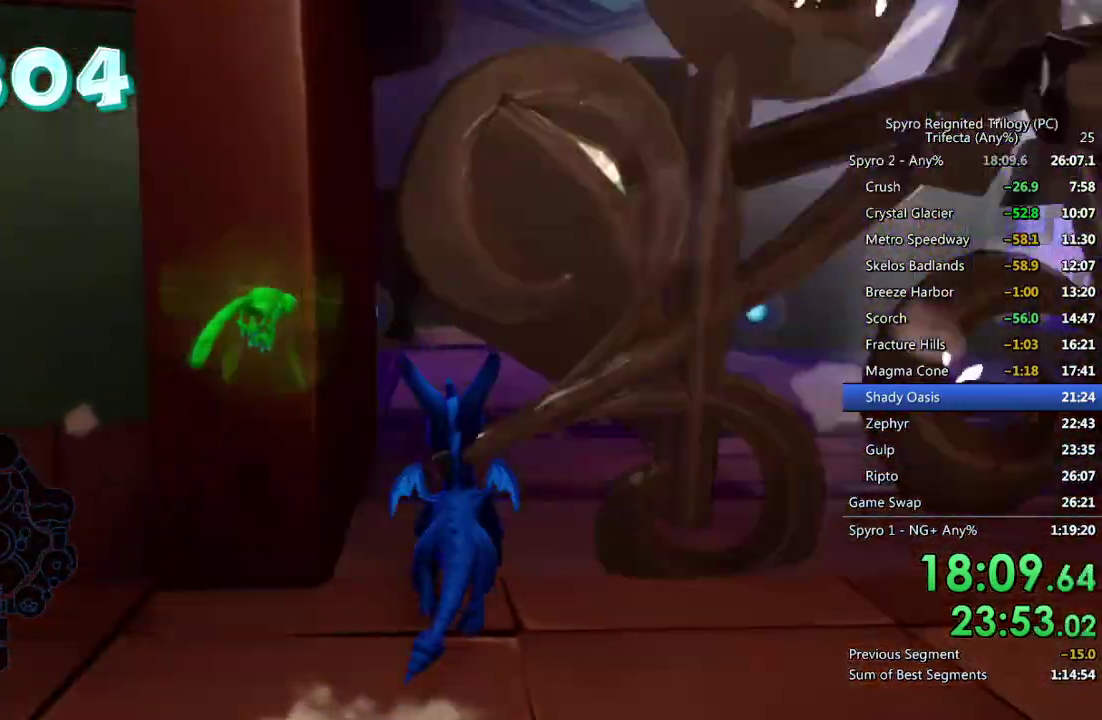
{"buttons": ["SQUARE"], "left_stick": "up", "right_stick": "center", "events": [[167, "left_stick", "up"], [267, "SQUARE", "down"]]}
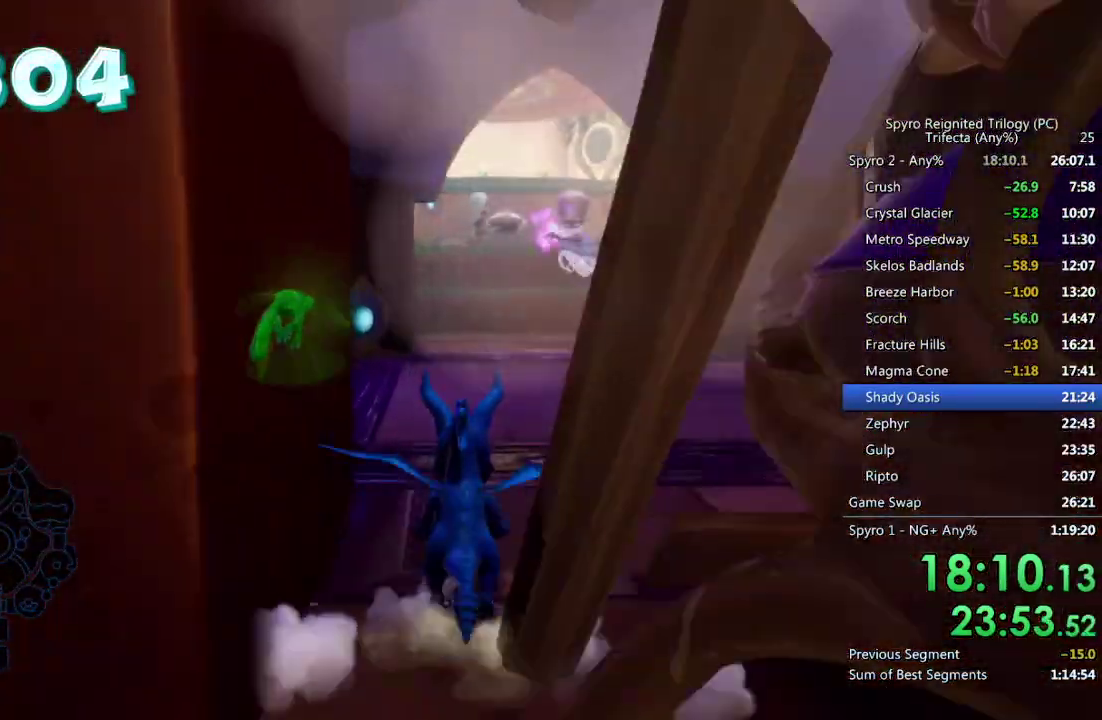
{"buttons": ["CROSS", "SQUARE"], "left_stick": "up-left", "right_stick": "center", "events": [[67, "left_stick", "up-right"], [217, "left_stick", "up"], [333, "CROSS", "down"], [383, "left_stick", "up-left"]]}
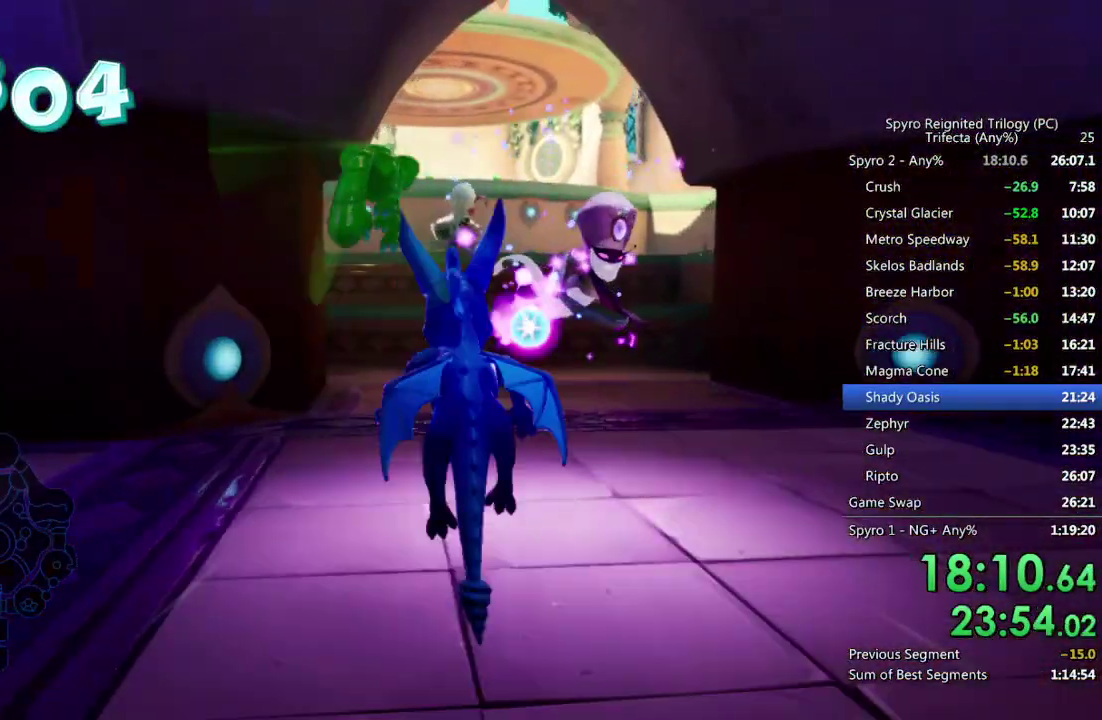
{"buttons": [], "left_stick": "up", "right_stick": "center", "events": [[67, "CROSS", "up"], [67, "SQUARE", "up"], [117, "left_stick", "up-right"], [133, "CIRCLE", "down"], [217, "CIRCLE", "up"], [300, "left_stick", "up"]]}
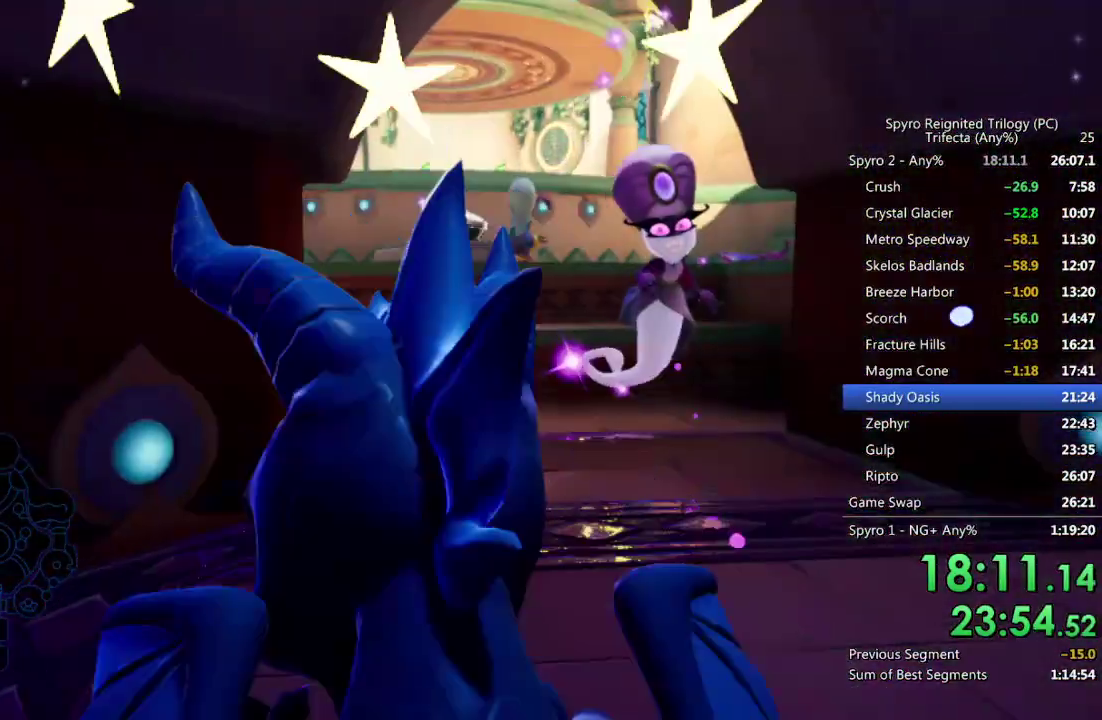
{"buttons": [], "left_stick": "up", "right_stick": "center", "events": [[33, "left_stick", "center"], [83, "right_stick", "right"], [167, "right_stick", "center"], [200, "left_stick", "up"]]}
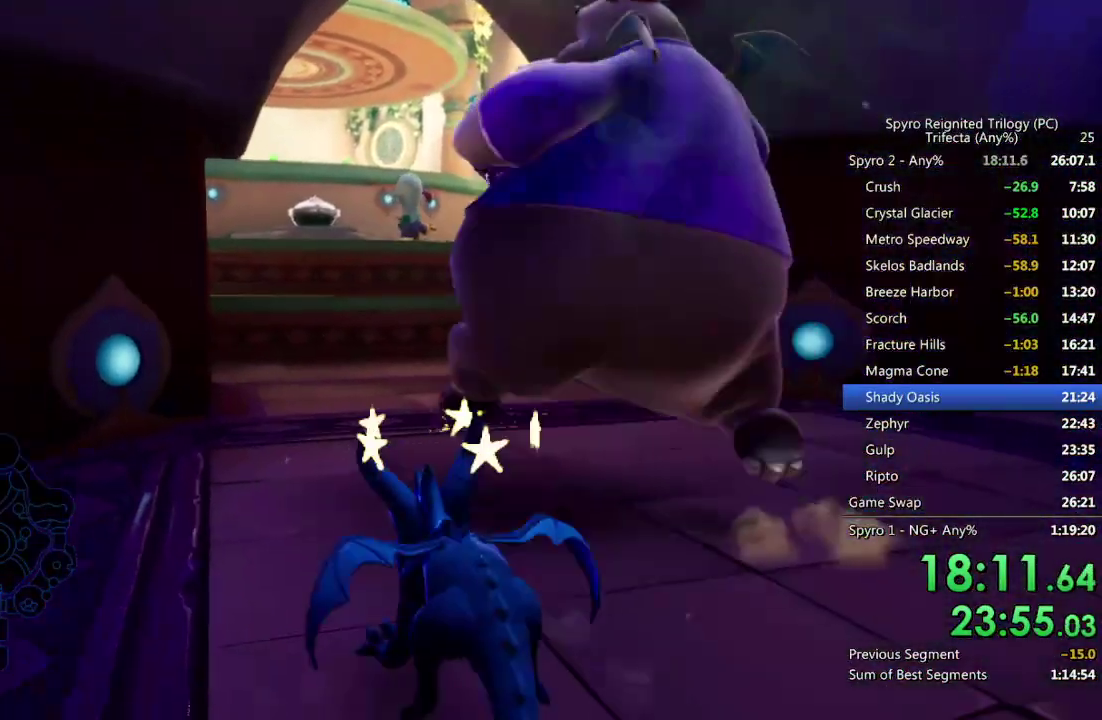
{"buttons": ["SQUARE"], "left_stick": "up", "right_stick": "center", "events": [[217, "left_stick", "up-right"], [417, "left_stick", "up"], [467, "SQUARE", "down"]]}
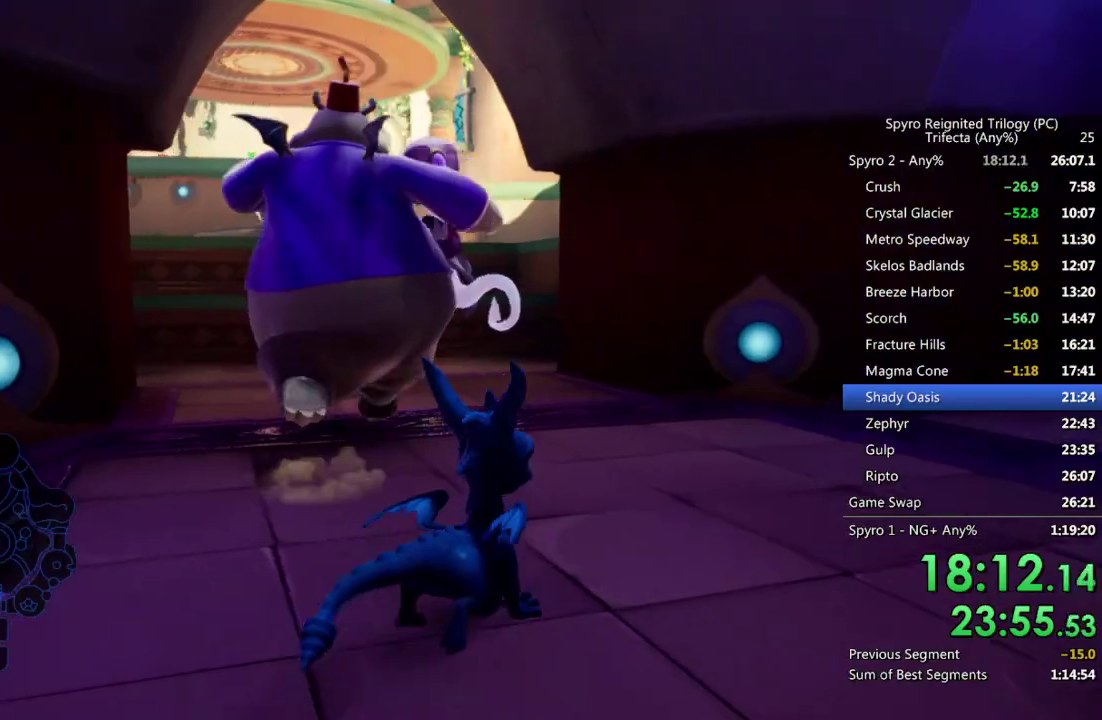
{"buttons": ["SQUARE"], "left_stick": "up-left", "right_stick": "center", "events": [[83, "left_stick", "up-left"]]}